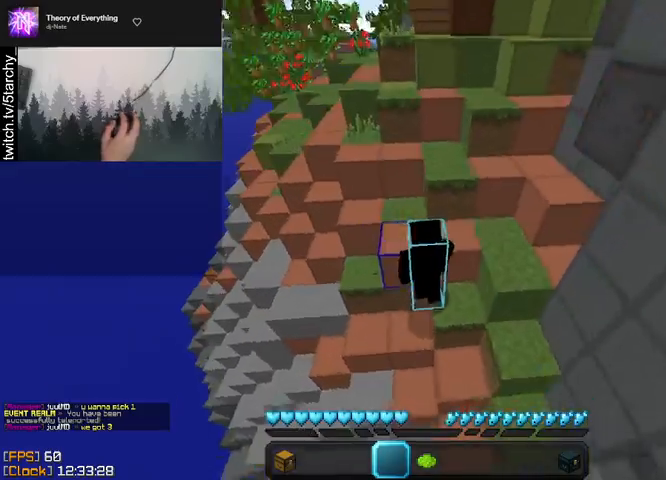
Gameplay with keyboard and mouse; each line is a JSON object with the keys and mouse buttons held at the frame after it. "events" lists presses ("down") and releases ("up") of "a", "d", "s", "shift", "space", "w", "mouse_left" and "mouse_right" between this image and that frame as [ms after this image, input, new state], when the widget could be followed in between. "mouse_left", "mouse_right" = the "left", "right" buttons of the "mouse" list. No other keys are recorded. Fast repeated clicks can show as one long hold. Mouse movement is not recorded.
{"keys": ["space", "w"], "mouse": [], "events": []}
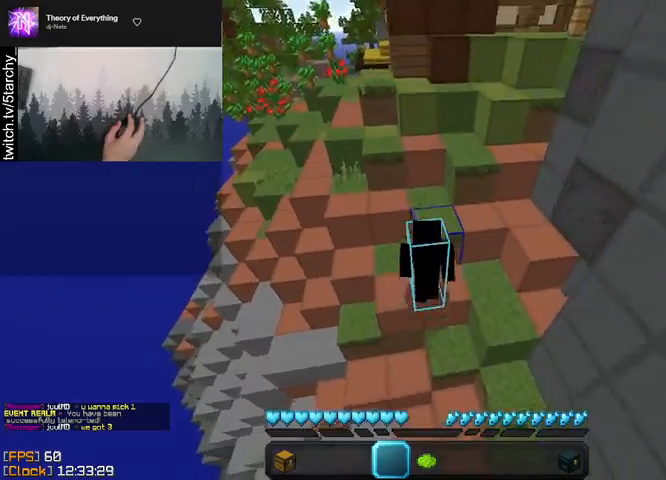
{"keys": ["a", "space", "w"], "mouse": ["left"], "events": [[133, "space", "up"], [433, "space", "down"], [467, "a", "down"], [500, "mouse_left", "down"]]}
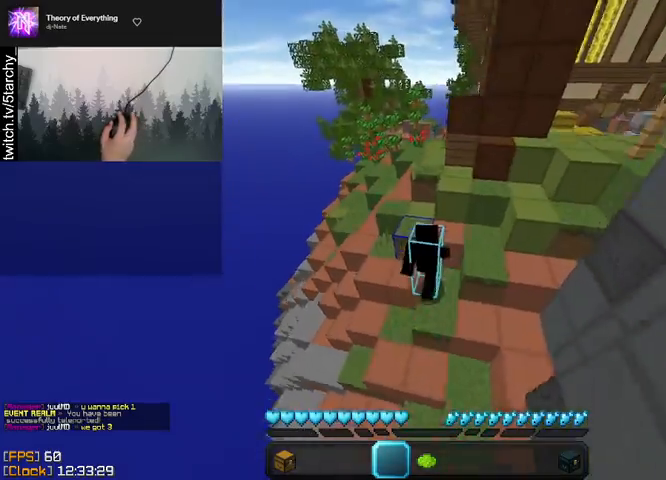
{"keys": ["space", "w"], "mouse": ["left"], "events": [[67, "mouse_left", "up"], [167, "mouse_left", "down"], [200, "space", "up"], [267, "a", "up"], [300, "mouse_left", "up"], [300, "space", "down"], [367, "mouse_left", "down"]]}
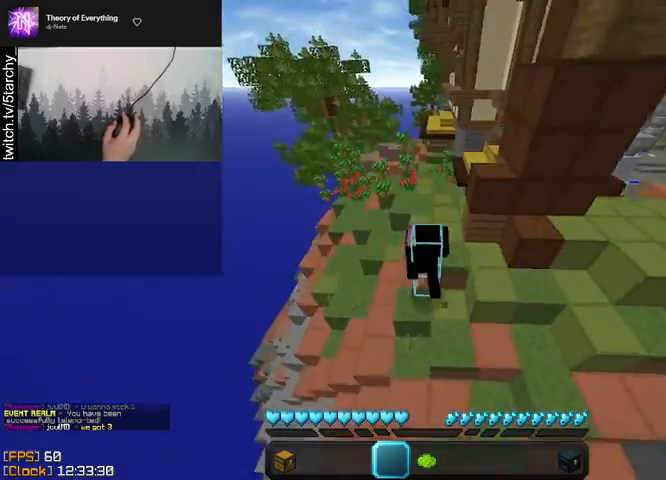
{"keys": ["space", "w"], "mouse": ["left"], "events": [[33, "mouse_left", "up"], [67, "mouse_left", "down"], [133, "space", "up"], [200, "mouse_left", "up"], [300, "mouse_left", "down"], [300, "space", "down"], [433, "mouse_left", "up"], [500, "mouse_left", "down"]]}
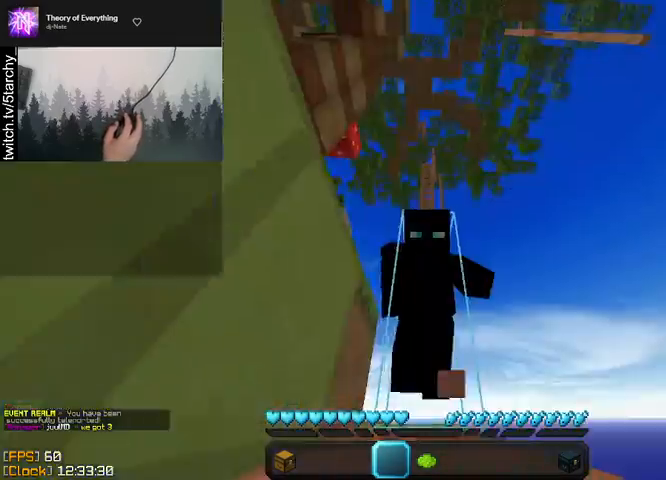
{"keys": ["space", "w"], "mouse": ["left"]}
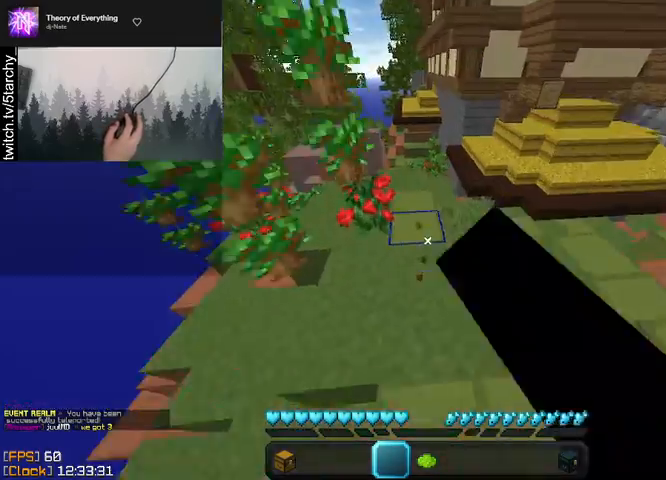
{"keys": ["space", "w"], "mouse": [], "events": [[33, "mouse_left", "up"], [100, "mouse_left", "down"], [200, "mouse_left", "up"]]}
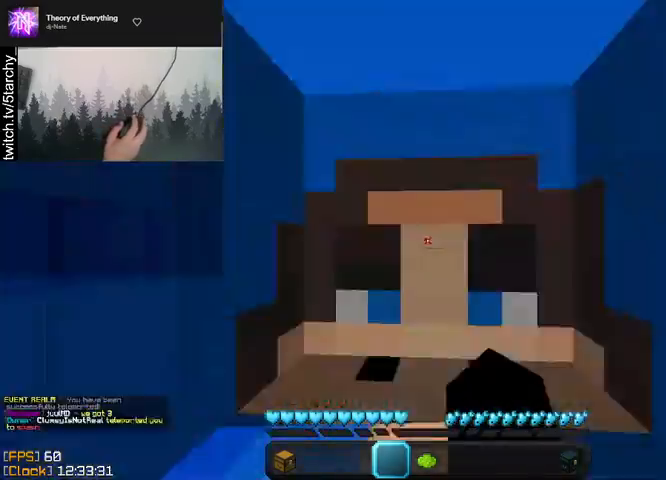
{"keys": ["space", "w"], "mouse": [], "events": []}
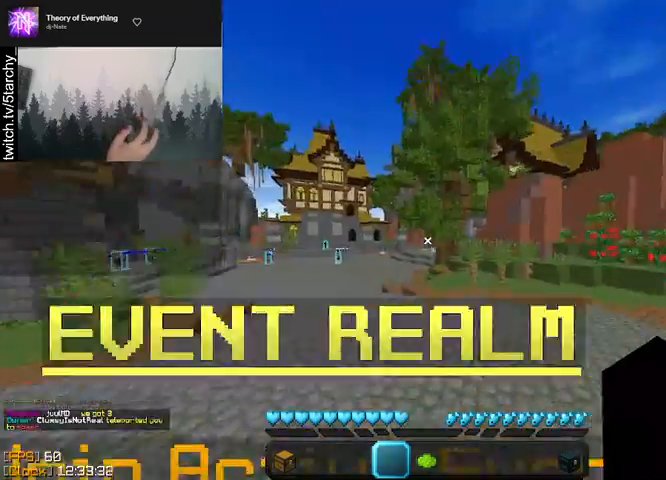
{"keys": ["space", "w"], "mouse": [], "events": [[67, "space", "up"], [467, "space", "down"]]}
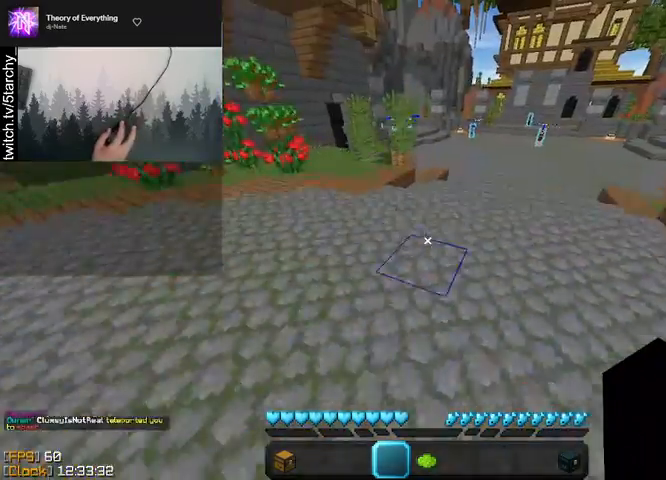
{"keys": ["space", "w"], "mouse": [], "events": [[300, "space", "up"], [500, "space", "down"]]}
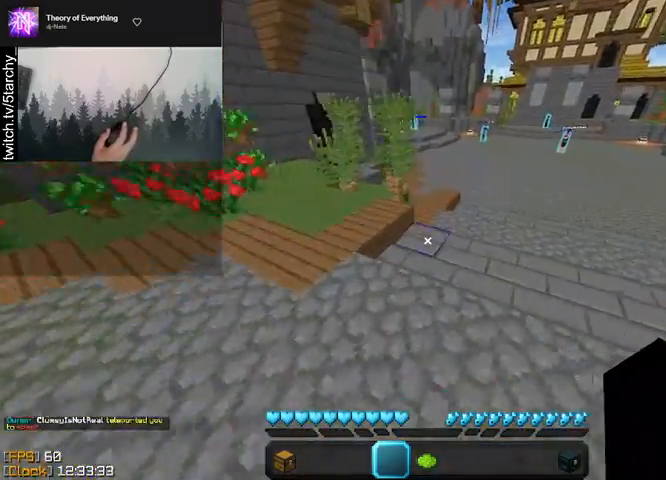
{"keys": ["s"], "mouse": ["left"], "events": [[133, "w", "up"], [200, "s", "down"], [300, "mouse_left", "down"], [367, "space", "up"], [400, "mouse_left", "up"], [467, "mouse_left", "down"]]}
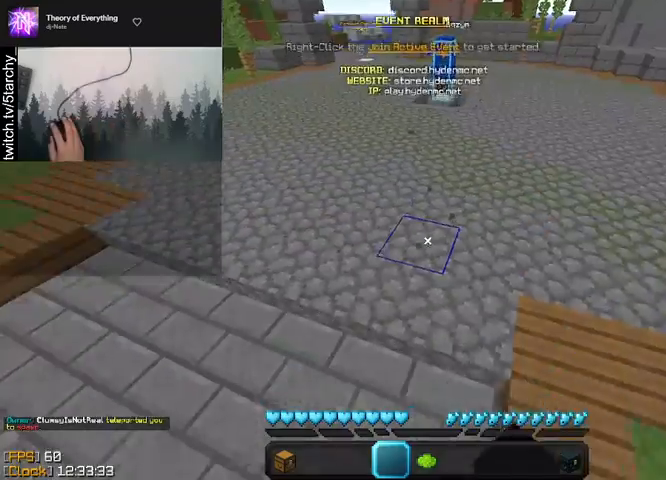
{"keys": ["a"], "mouse": [], "events": [[133, "mouse_left", "up"], [267, "a", "down"], [267, "mouse_left", "down"], [367, "mouse_left", "up"], [433, "s", "up"]]}
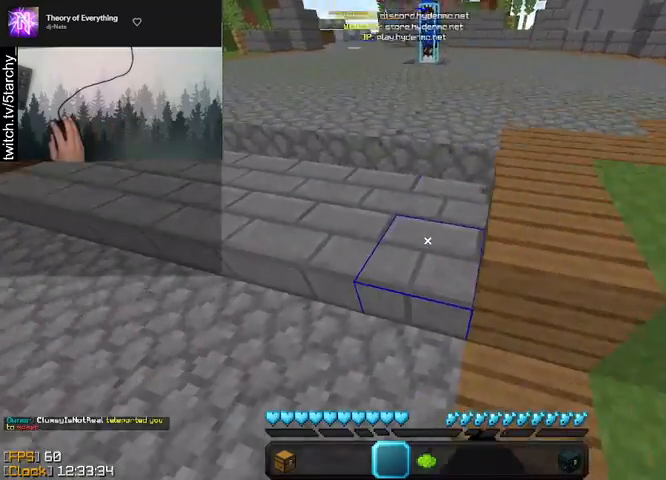
{"keys": ["w"], "mouse": [], "events": [[100, "w", "down"], [333, "a", "up"]]}
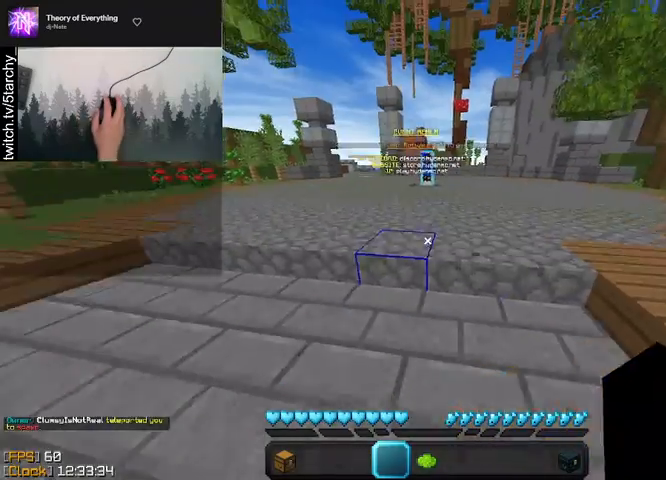
{"keys": ["w"], "mouse": [], "events": [[33, "space", "down"], [400, "space", "up"]]}
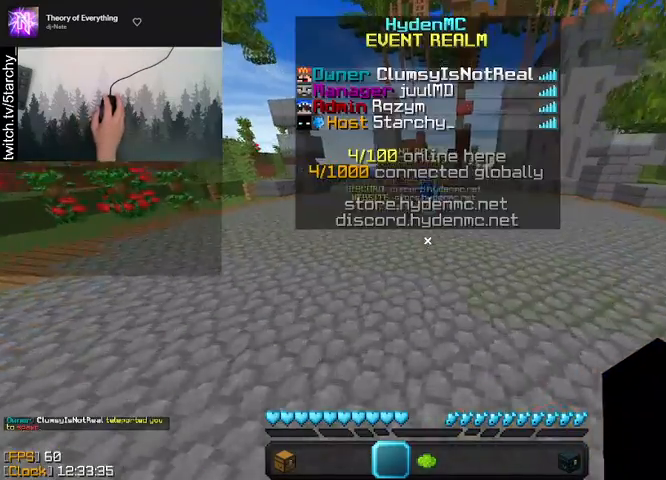
{"keys": ["s"], "mouse": [], "events": [[67, "space", "down"], [400, "w", "up"], [500, "s", "down"], [500, "space", "up"]]}
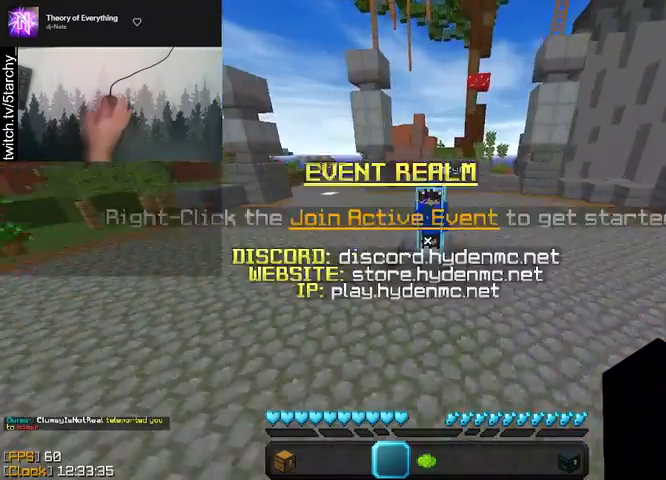
{"keys": [], "mouse": [], "events": [[367, "s", "up"]]}
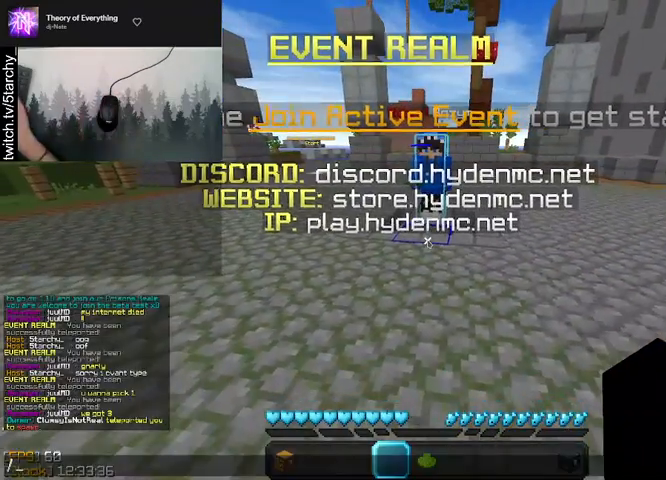
{"keys": [], "mouse": [], "events": [[367, "s", "down"], [467, "s", "up"]]}
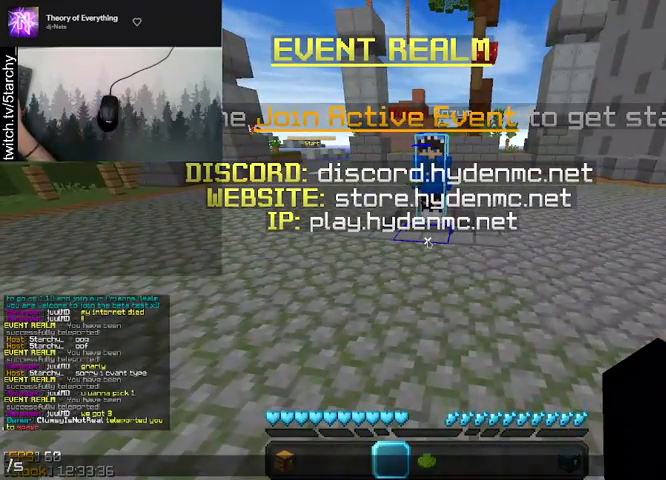
{"keys": [], "mouse": [], "events": [[100, "a", "down"], [200, "a", "up"]]}
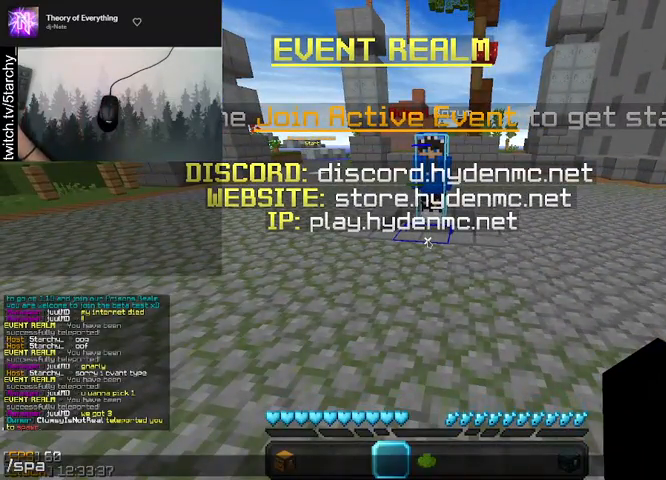
{"keys": ["w"], "mouse": [], "events": [[500, "w", "down"]]}
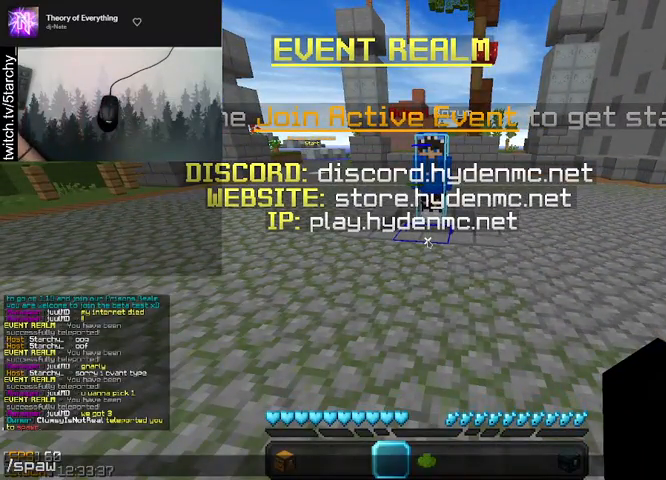
{"keys": [], "mouse": [], "events": [[67, "w", "up"]]}
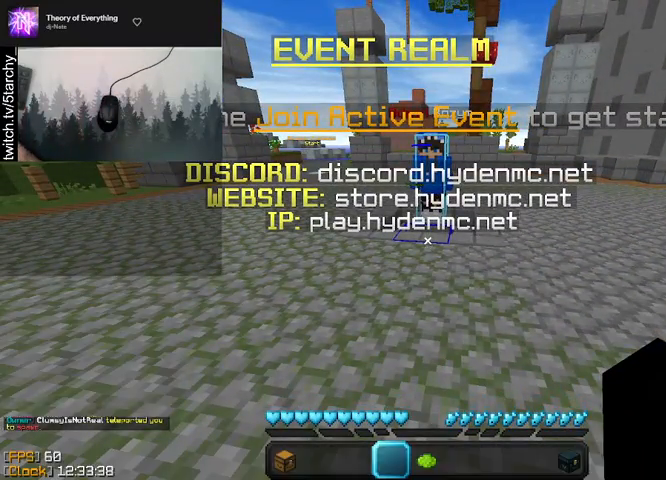
{"keys": [], "mouse": [], "events": []}
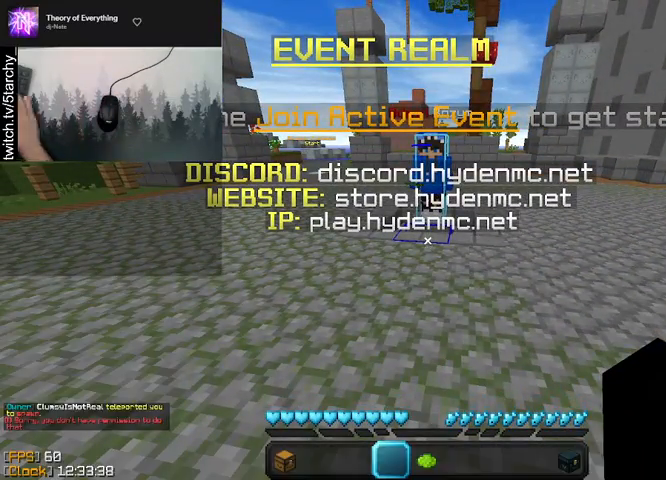
{"keys": ["a", "w"], "mouse": [], "events": [[67, "a", "down"], [433, "w", "down"]]}
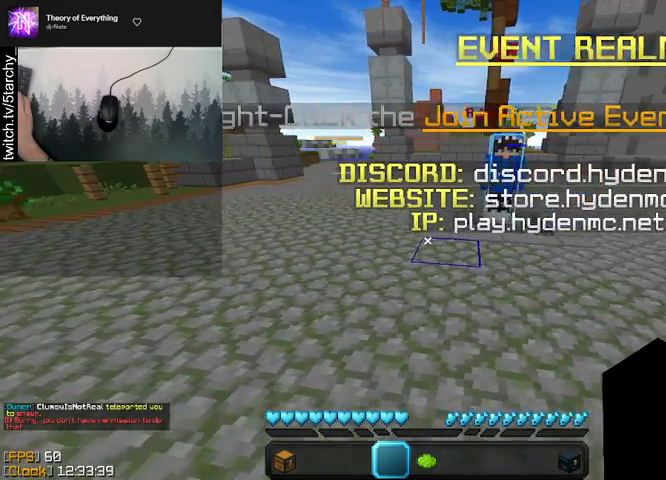
{"keys": ["space", "w"], "mouse": [], "events": [[67, "a", "up"], [233, "space", "down"]]}
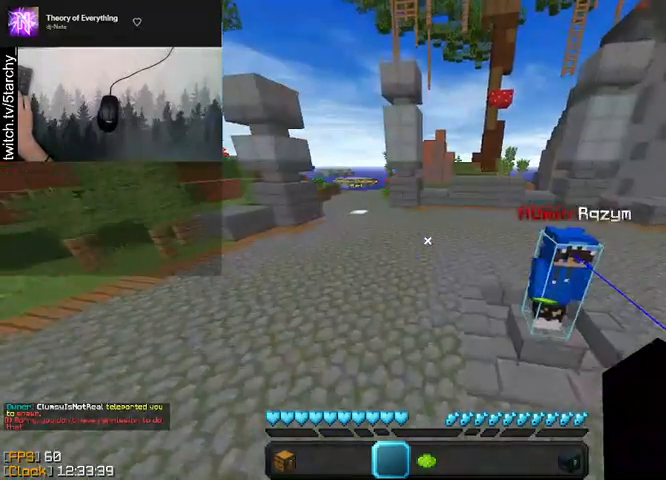
{"keys": ["space", "w"], "mouse": [], "events": [[67, "space", "up"], [267, "space", "down"]]}
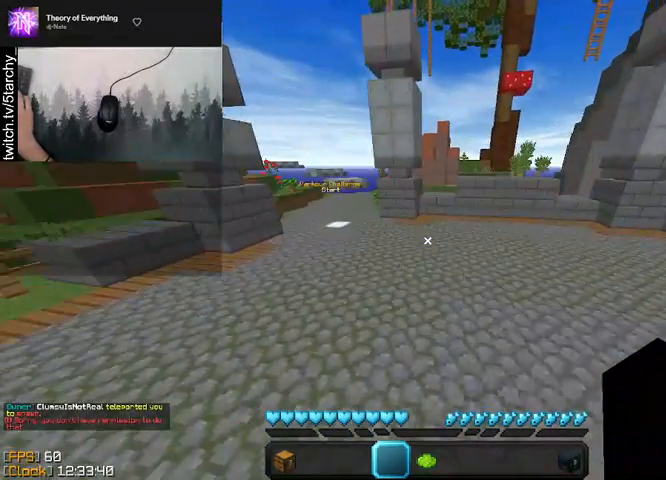
{"keys": [], "mouse": [], "events": [[33, "space", "up"], [33, "w", "up"]]}
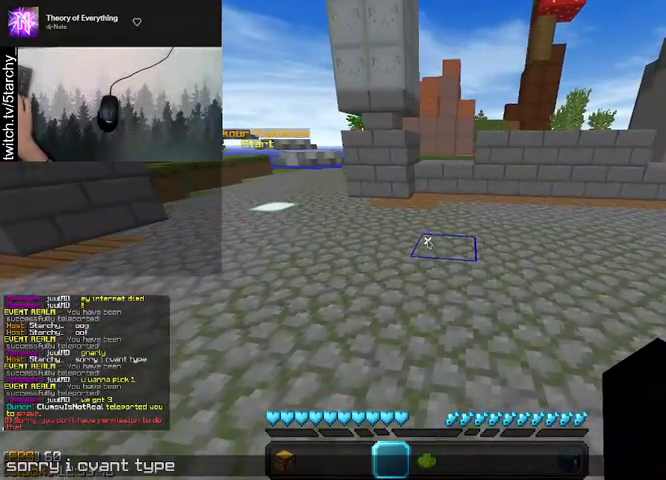
{"keys": [], "mouse": [], "events": []}
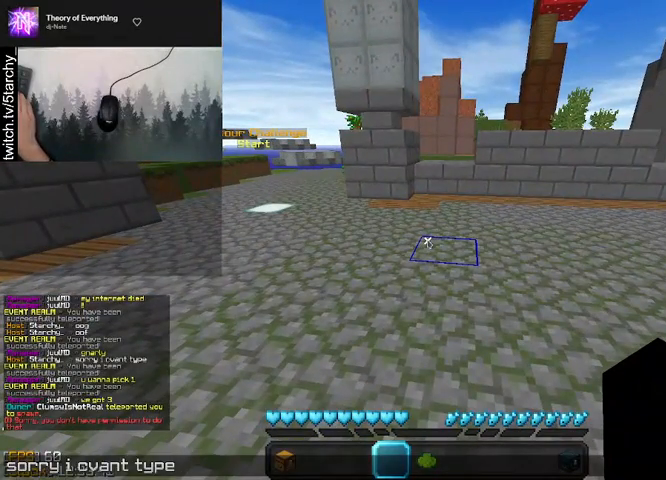
{"keys": ["shift"], "mouse": [], "events": [[367, "shift", "down"]]}
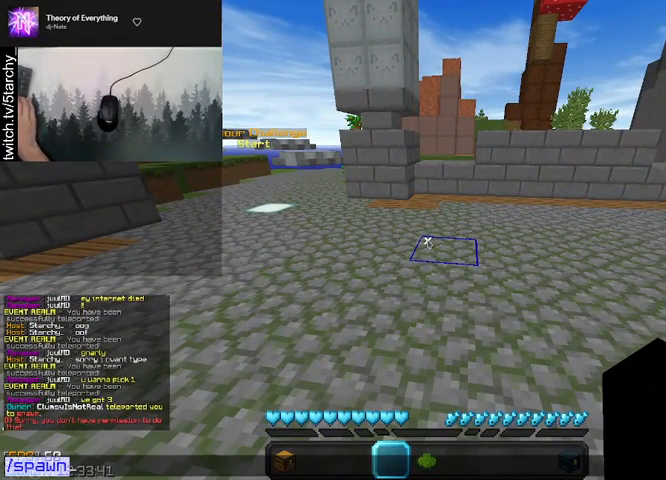
{"keys": [], "mouse": [], "events": [[267, "shift", "up"]]}
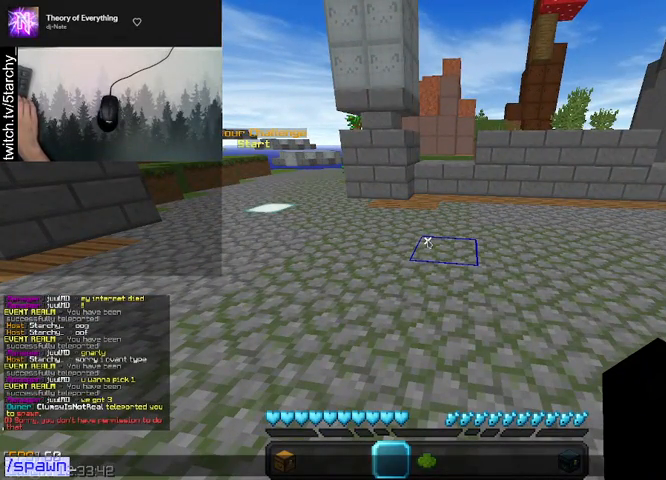
{"keys": [], "mouse": [], "events": []}
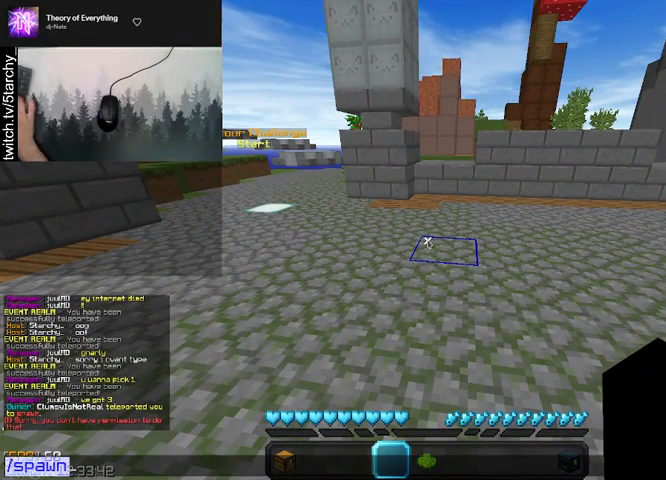
{"keys": [], "mouse": [], "events": []}
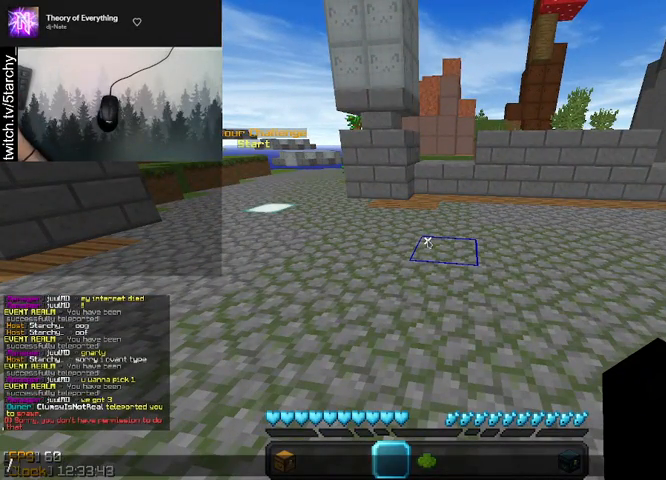
{"keys": [], "mouse": [], "events": []}